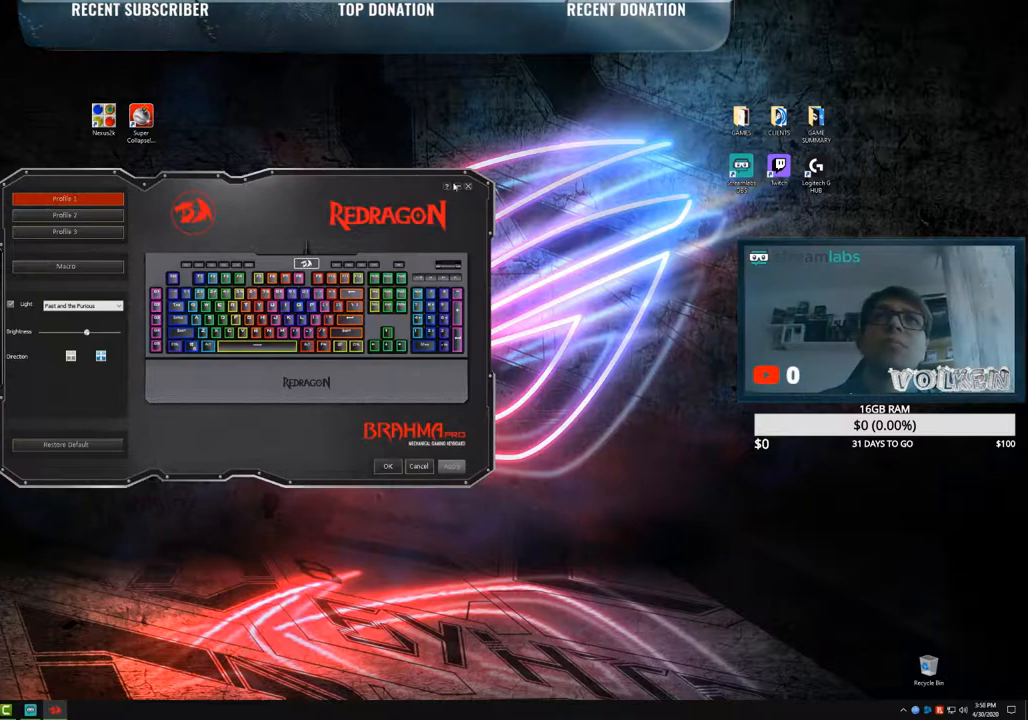
Gameplay with keyboard and mouse; each line is a JSON object with the keys and mouse buttons held at the frame after it. "events" lists presses ("down") and releases ("up") of "1", "2", "3", "4", "5", "a", "alt", "b", "c", "ctrl", "d", "e", "f", "g", "q", "r", "s", "shift", "space", "t", "tab", "tilde", "v", "w", "x", "z", "mouse_left", "mouse_wheel", "mouse_right", "mouse_mb4" and "mouse_mb5" between this image and that frame as [ms after this image, input, new state], when the widget could be followed in between. "mouse_left", "mouse_wheel", "mouse_right", "mouse_mb4", "mouse_mb5" = the "left", "wheel", "right", "mb4", "mb5" buttons of the "mouse" list. No other keys are recorded. "wheel" means that the mouse wheel is clicked or scrolled. Mouse movement is not recorded.
{"keys": [], "mouse": ["left"], "events": [[500, "mouse_left", "down"]]}
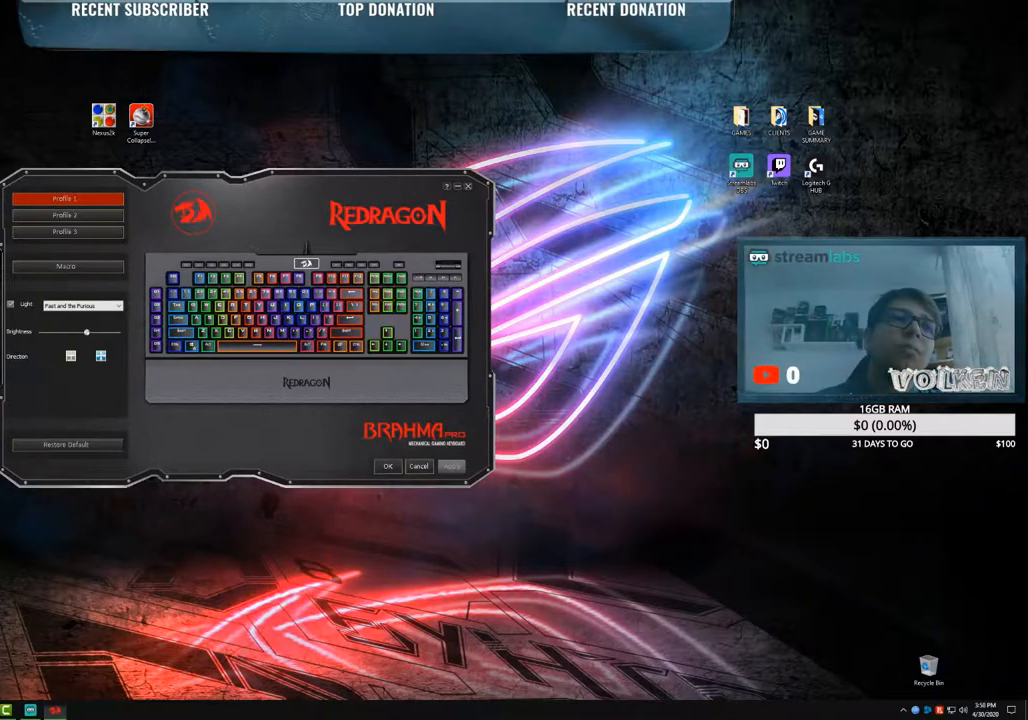
{"keys": [], "mouse": [], "events": [[17, "mouse_left", "up"]]}
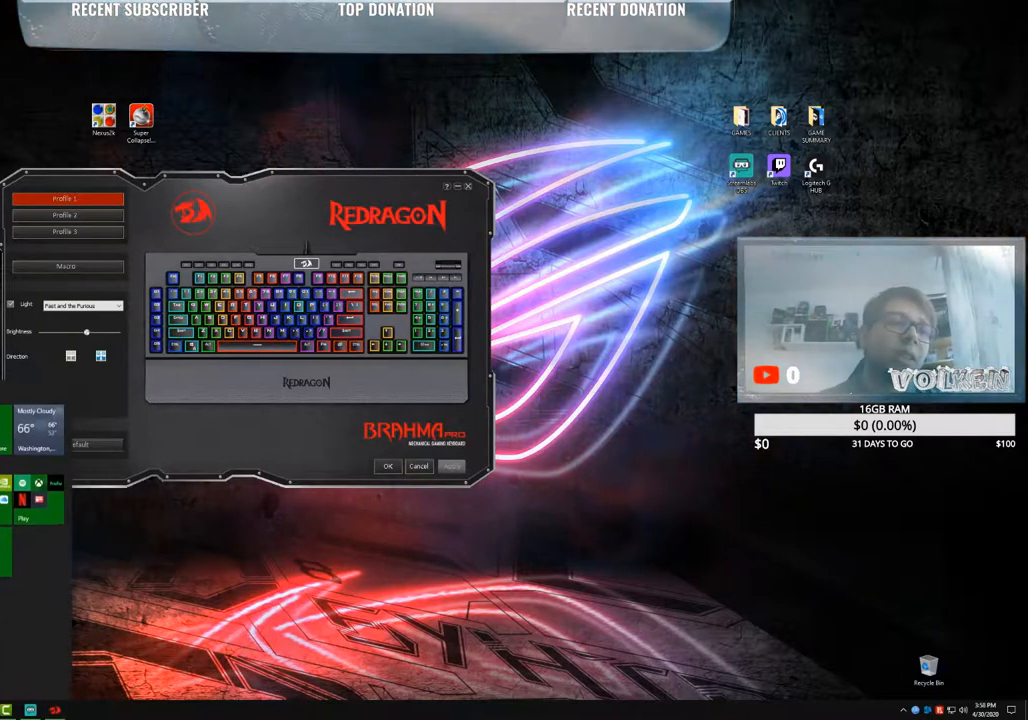
{"keys": [], "mouse": [], "events": []}
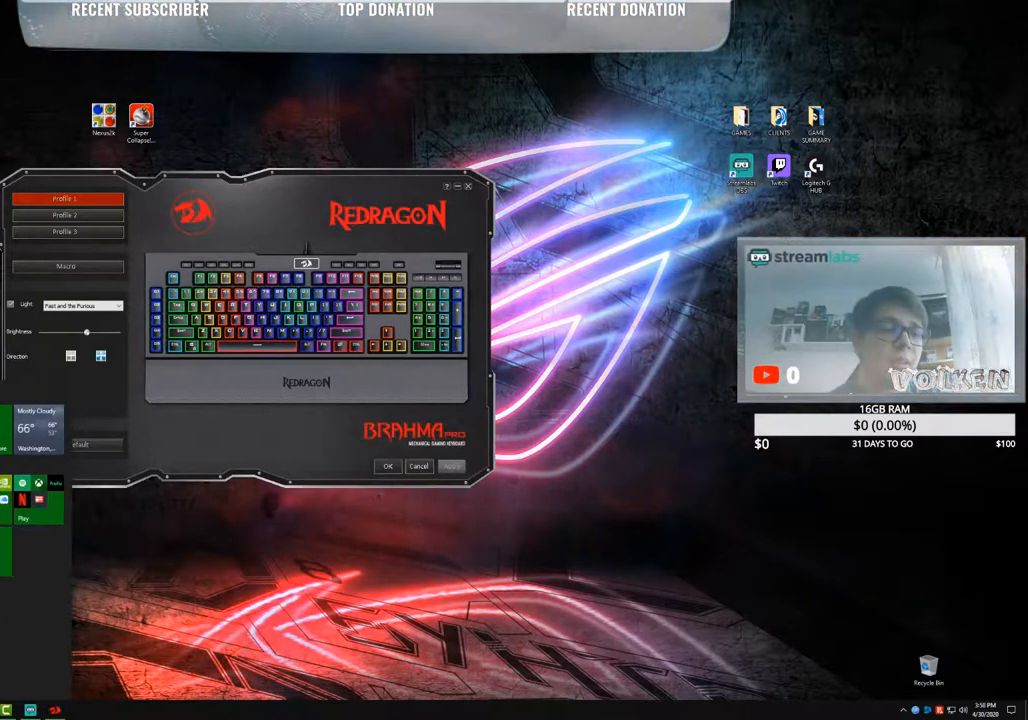
{"keys": [], "mouse": [], "events": [[17, "a", "down"], [167, "a", "up"], [217, "r", "down"], [350, "r", "up"]]}
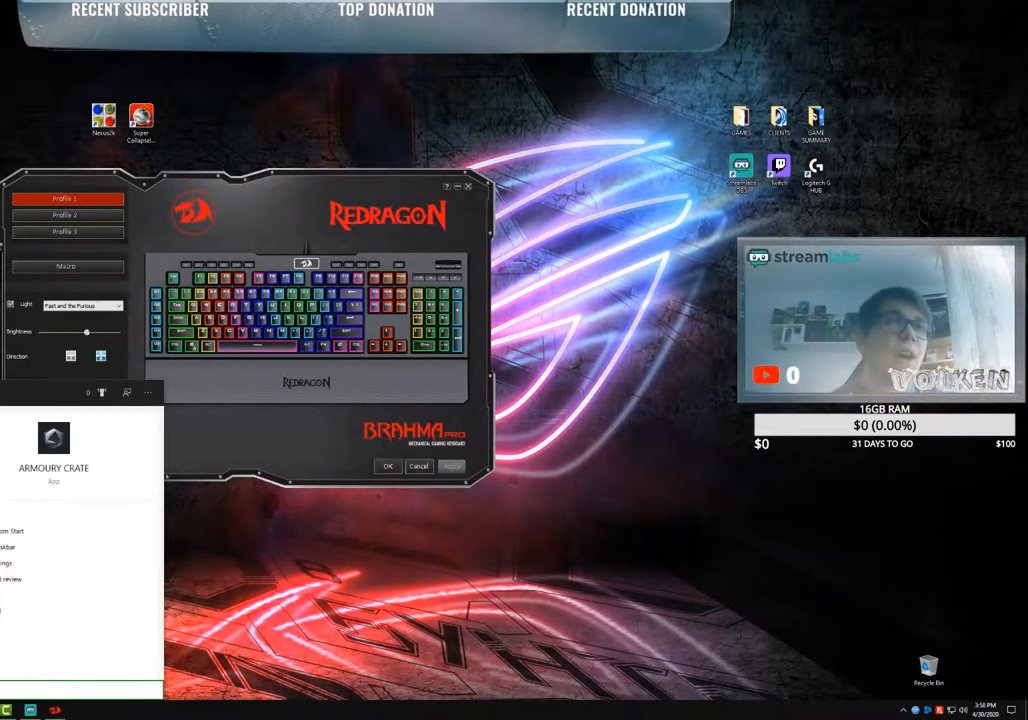
{"keys": [], "mouse": [], "events": []}
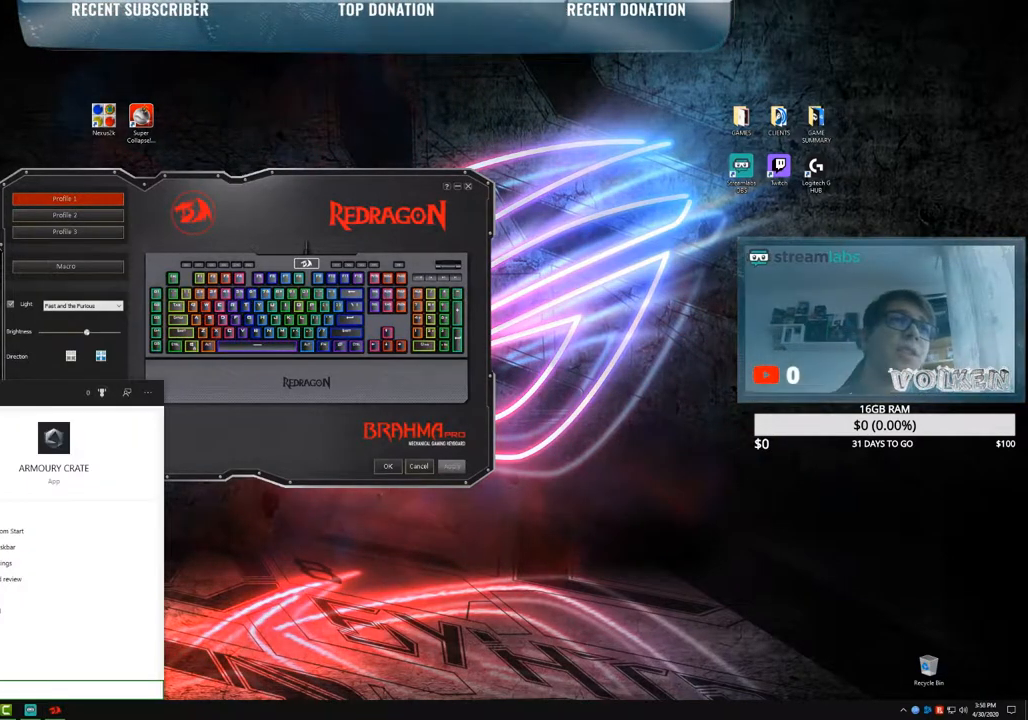
{"keys": [], "mouse": [], "events": []}
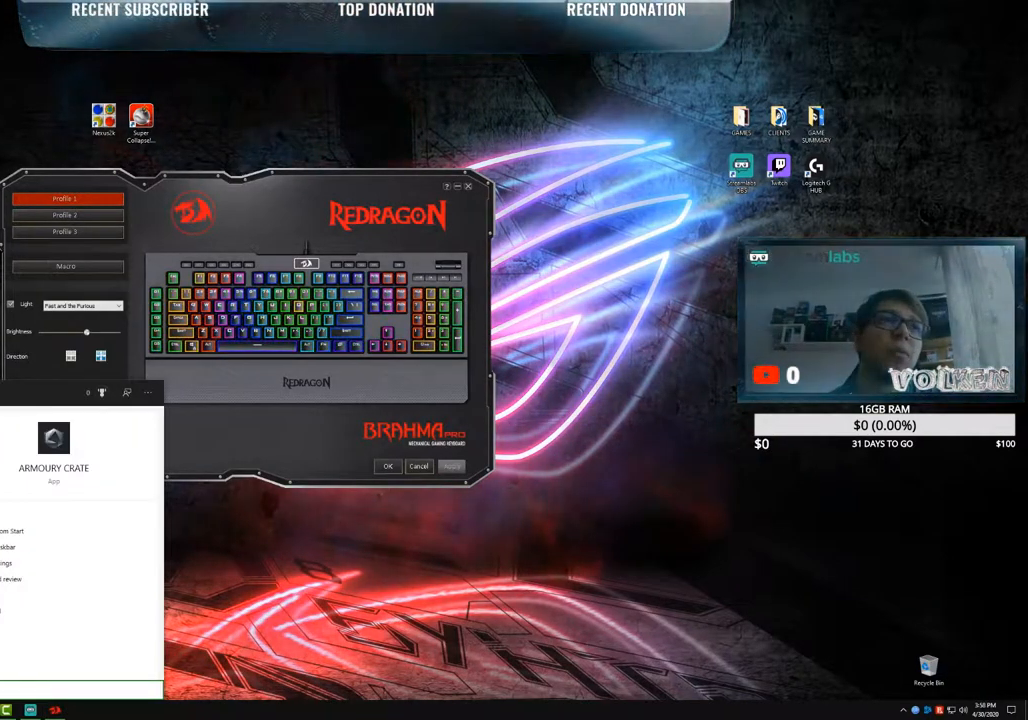
{"keys": [], "mouse": [], "events": [[117, "mouse_left", "down"], [167, "mouse_left", "up"]]}
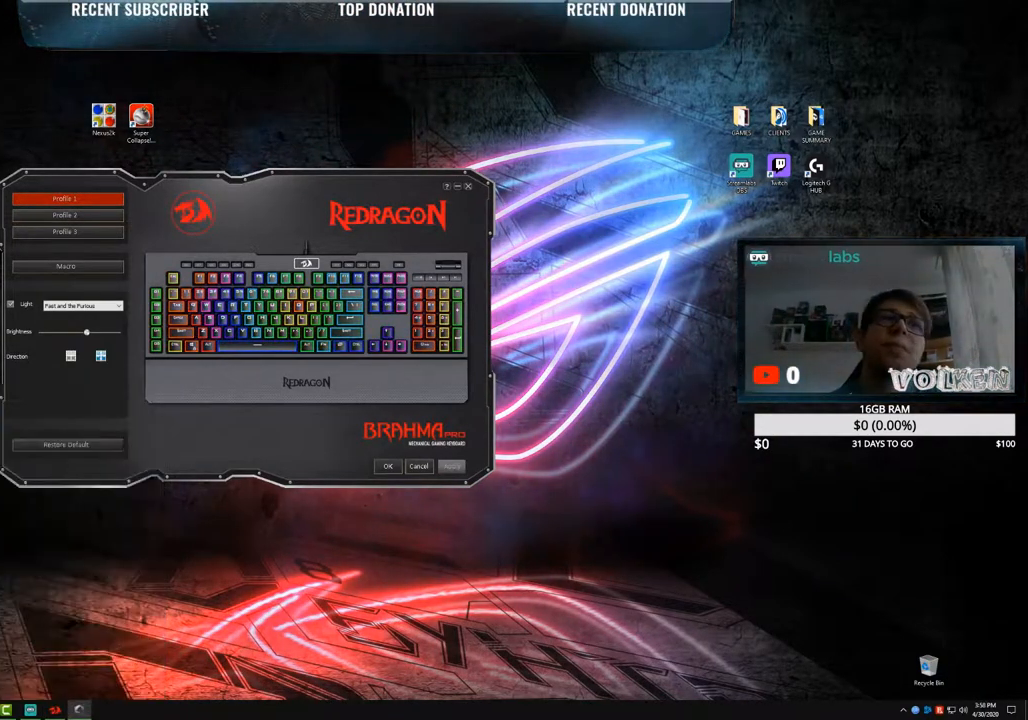
{"keys": [], "mouse": [], "events": []}
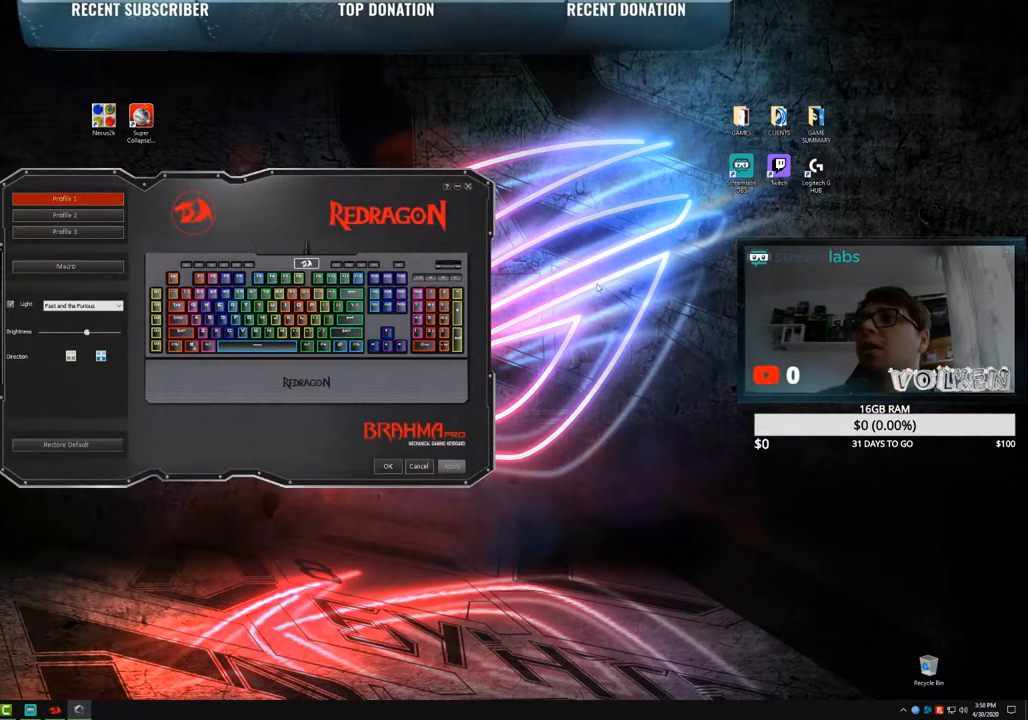
{"keys": [], "mouse": [], "events": []}
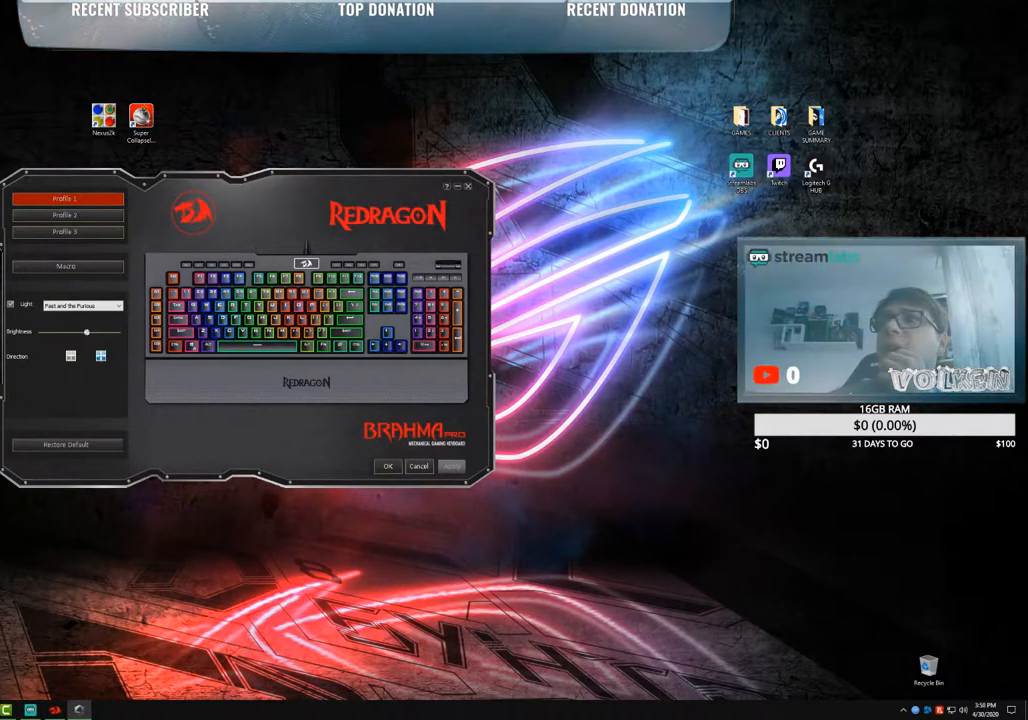
{"keys": [], "mouse": ["left"], "events": [[500, "mouse_left", "down"]]}
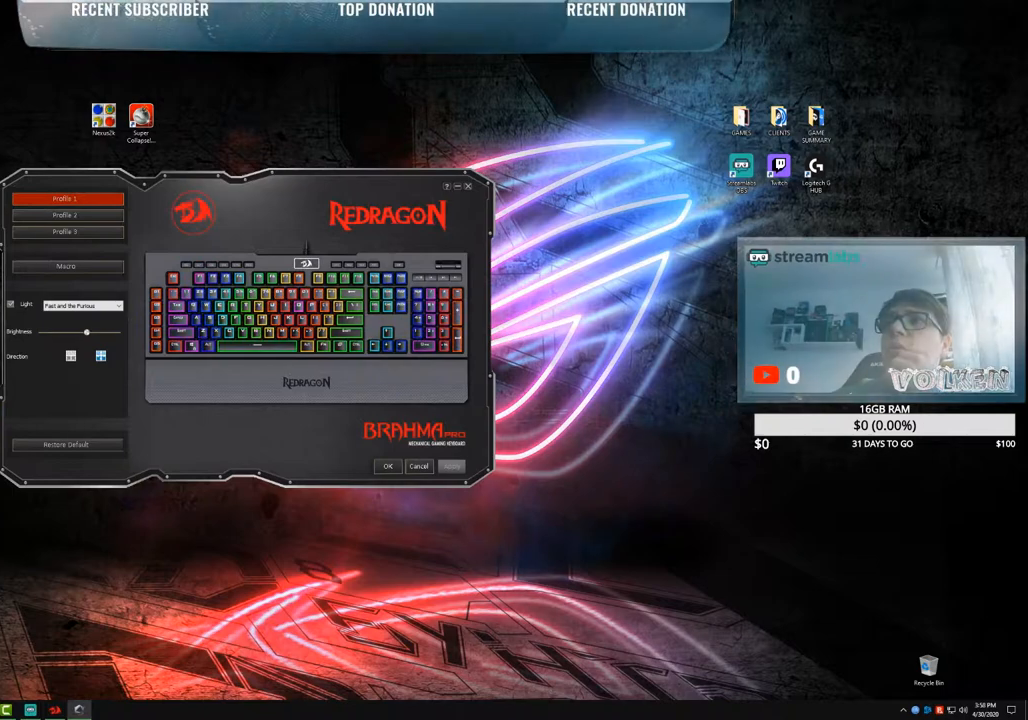
{"keys": [], "mouse": ["left"], "events": []}